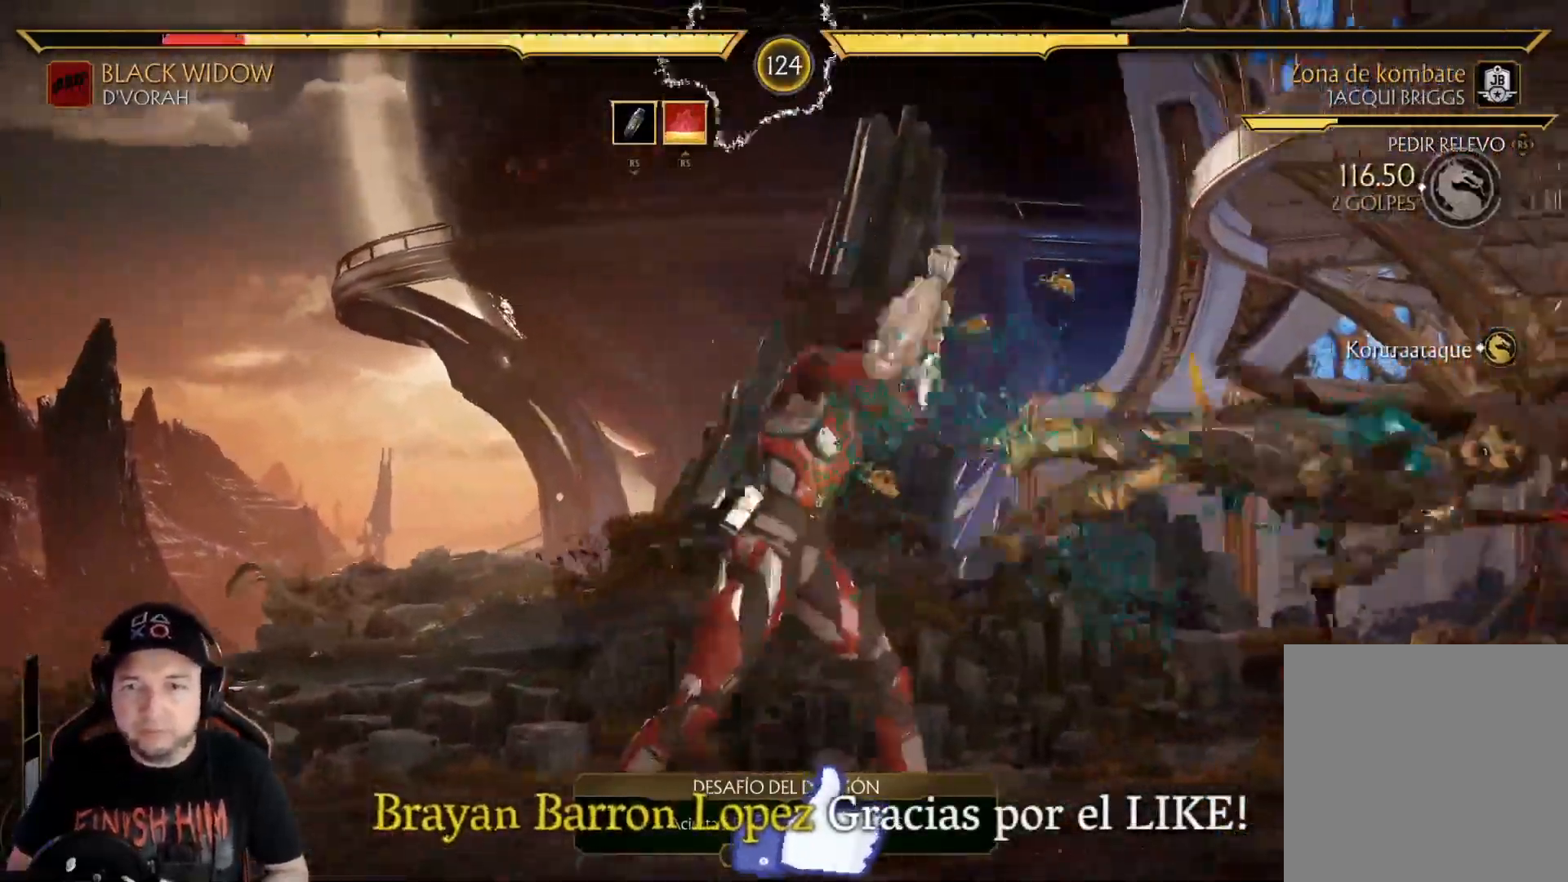
Gameplay with a controller (Xbox layout); each line is a JSON object with the inputs held at the frame after it. "events" lists button and stick changes between this image and that frame as [ms after this image, input, new state], when the widget could be followed in between. Not read: L3 R3 SHARE.
{"buttons": [], "left_stick": "center", "right_stick": "center", "events": [[34, "DPAD_DOWN", "down"], [34, "DPAD_LEFT", "down"], [51, "R2", "down"], [84, "DPAD_LEFT", "up"], [168, "DPAD_DOWN", "up"], [218, "DPAD_DOWN", "down"], [218, "DPAD_LEFT", "down"], [218, "R2", "up"], [335, "DPAD_DOWN", "up"], [335, "DPAD_LEFT", "up"]]}
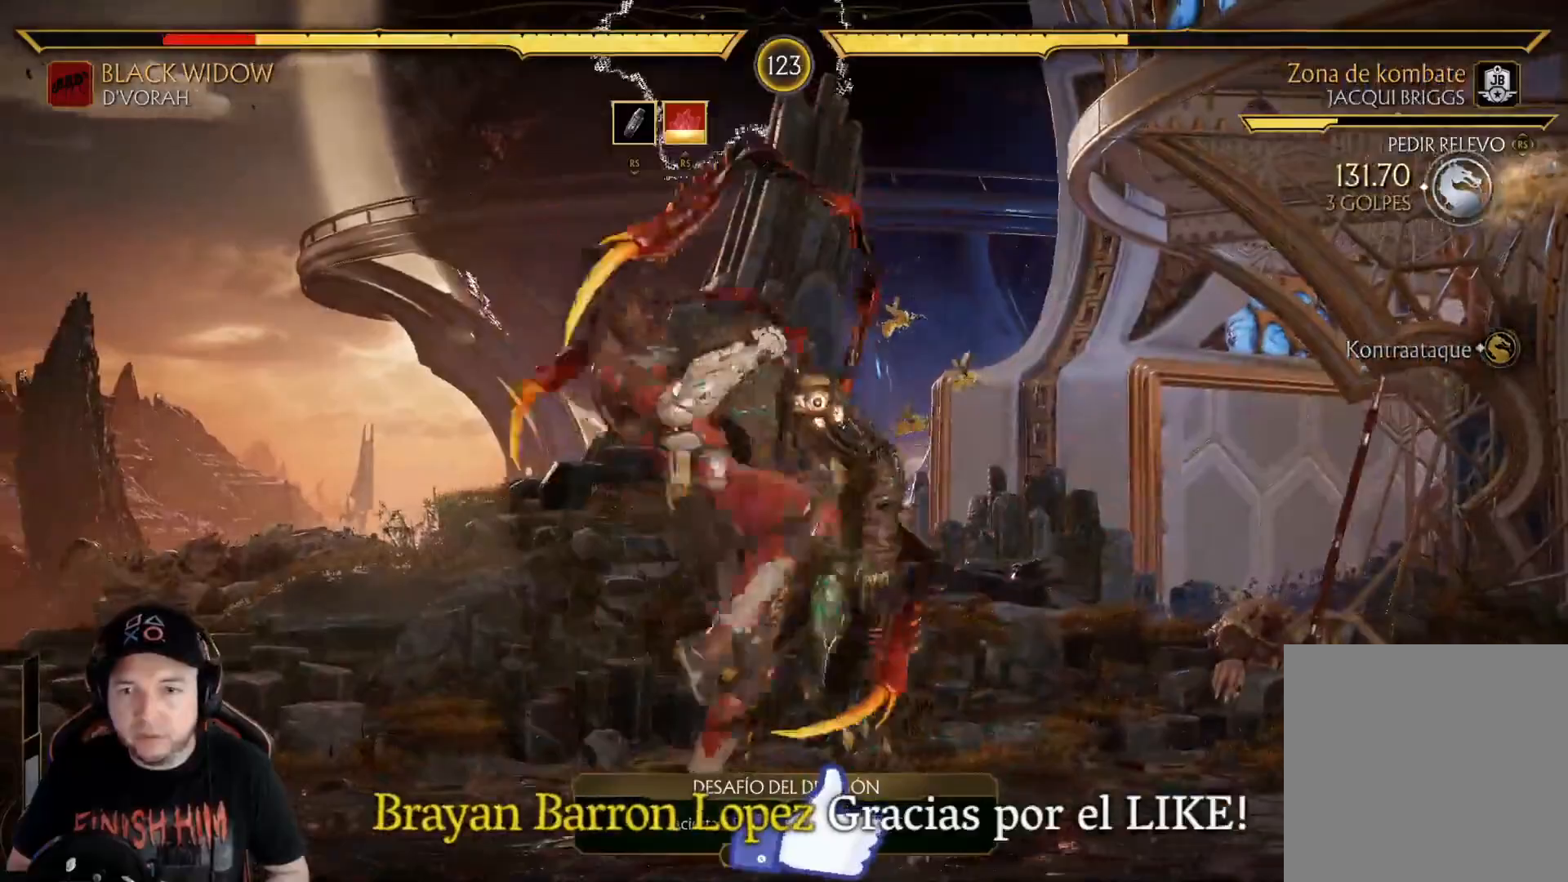
{"buttons": [], "left_stick": "center", "right_stick": "center", "events": [[17, "DPAD_DOWN", "down"], [17, "DPAD_LEFT", "down"], [117, "A", "down"], [117, "DPAD_DOWN", "up"], [117, "DPAD_LEFT", "up"], [184, "A", "up"], [184, "DPAD_DOWN", "down"], [184, "DPAD_LEFT", "down"], [284, "A", "down"], [284, "DPAD_DOWN", "up"], [284, "DPAD_LEFT", "up"], [334, "A", "up"], [351, "DPAD_DOWN", "down"], [351, "DPAD_LEFT", "down"], [435, "A", "down"], [468, "A", "up"], [468, "DPAD_DOWN", "up"], [468, "DPAD_LEFT", "up"]]}
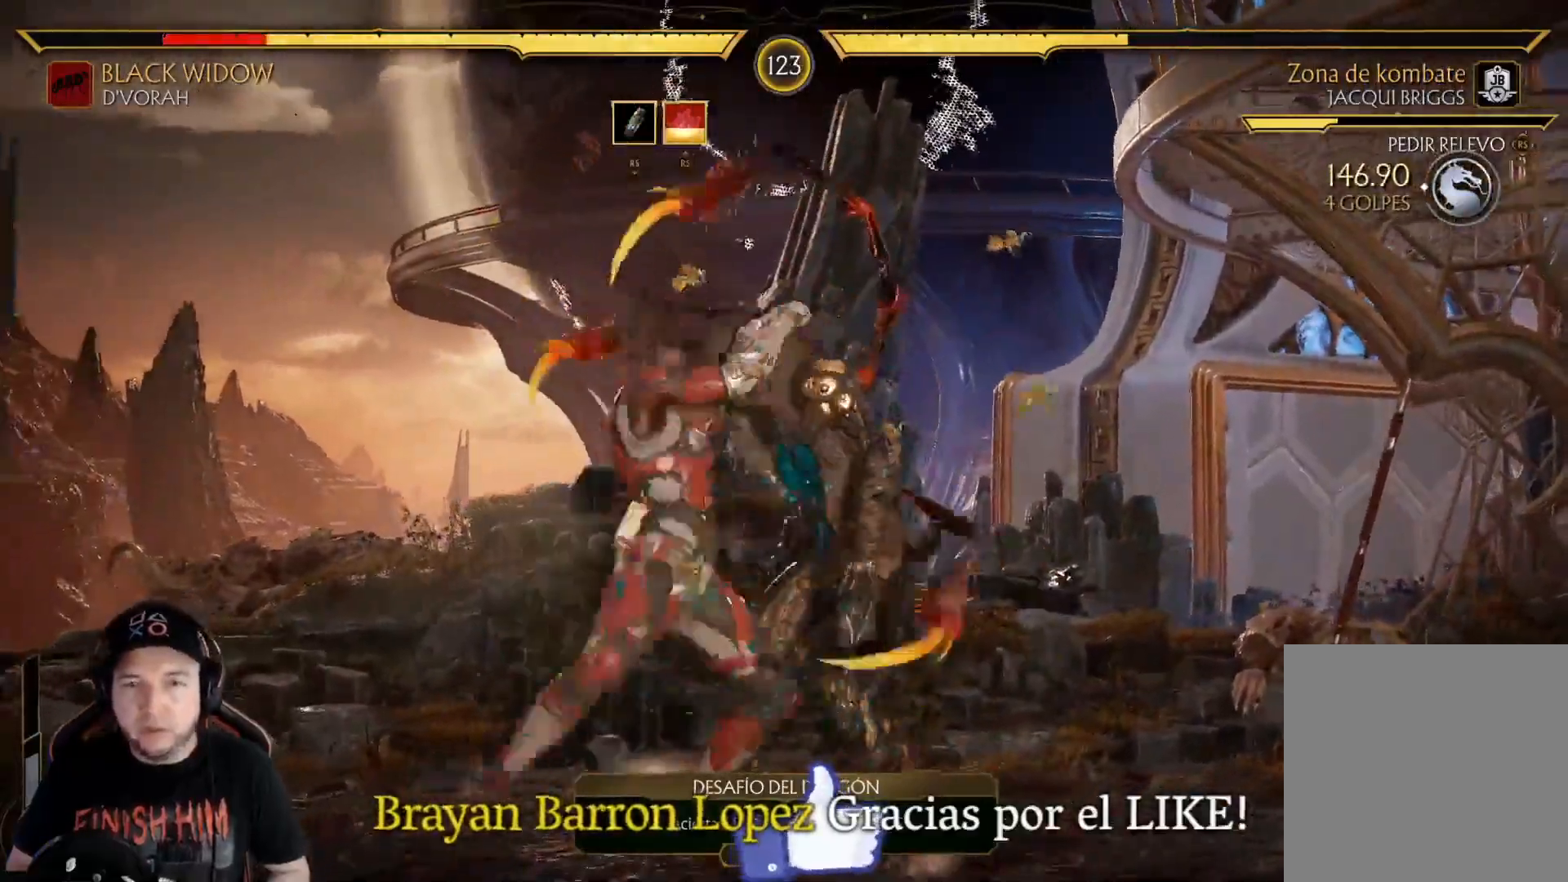
{"buttons": ["A", "DPAD_DOWN", "DPAD_LEFT"], "left_stick": "center", "right_stick": "center", "events": [[34, "DPAD_DOWN", "down"], [34, "DPAD_LEFT", "down"], [67, "A", "down"], [117, "A", "up"], [134, "DPAD_DOWN", "up"], [134, "DPAD_LEFT", "up"], [201, "A", "down"], [201, "DPAD_DOWN", "down"], [251, "A", "up"], [285, "DPAD_DOWN", "up"], [335, "A", "down"], [335, "DPAD_DOWN", "down"], [402, "A", "up"], [435, "DPAD_DOWN", "up"], [485, "A", "down"], [502, "DPAD_DOWN", "down"], [502, "DPAD_LEFT", "down"]]}
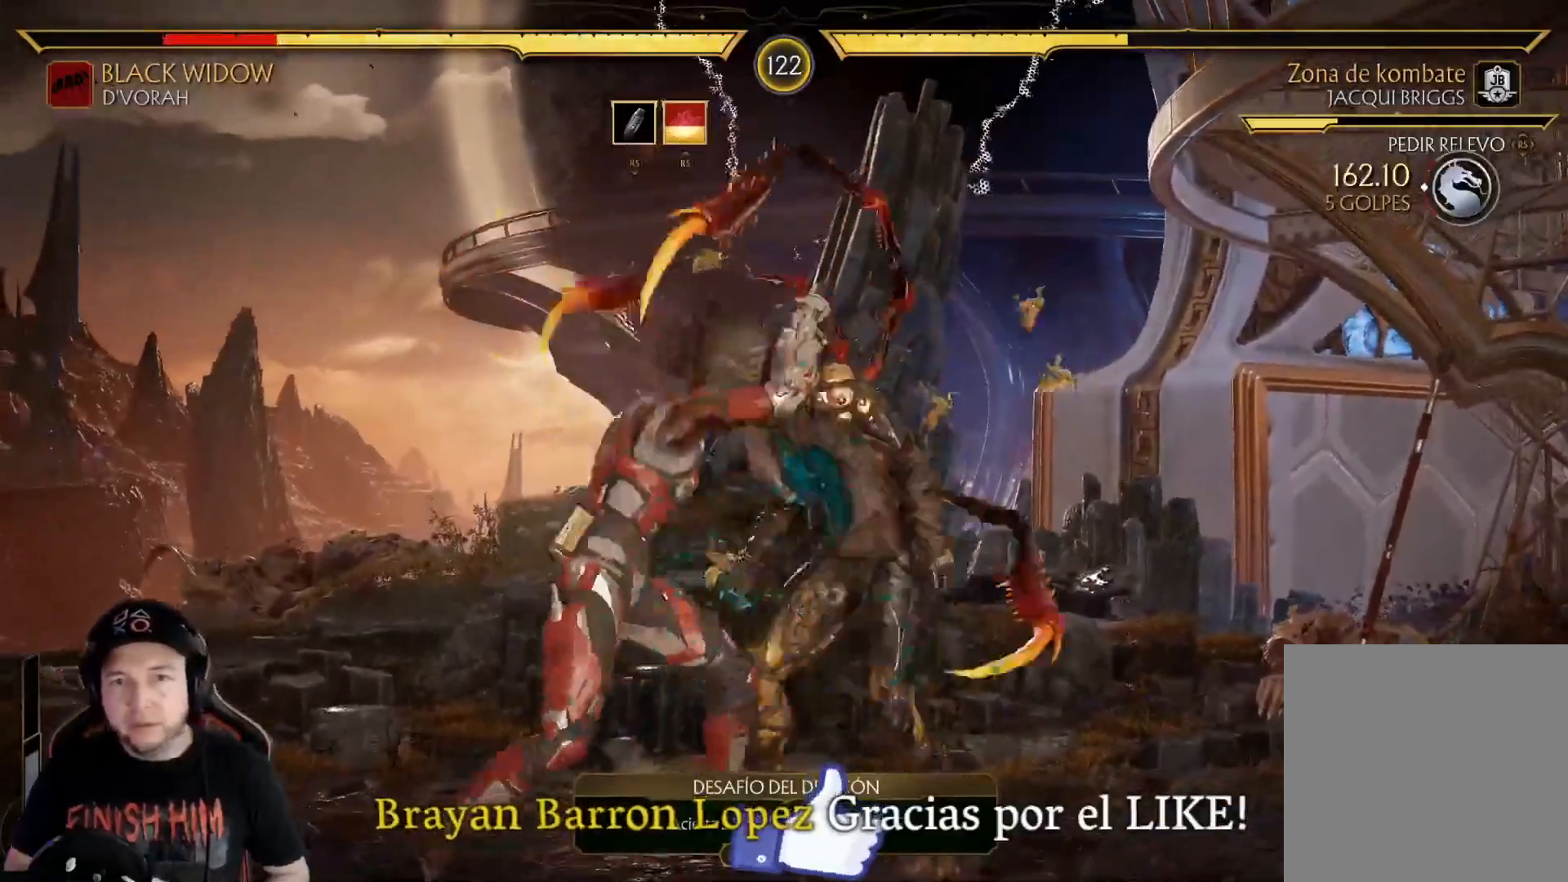
{"buttons": ["DPAD_DOWN", "DPAD_LEFT"], "left_stick": "center", "right_stick": "center", "events": [[33, "A", "up"], [83, "DPAD_DOWN", "up"], [83, "DPAD_LEFT", "up"], [117, "A", "down"], [150, "DPAD_DOWN", "down"], [150, "DPAD_LEFT", "down"], [167, "A", "up"], [251, "DPAD_DOWN", "up"], [251, "DPAD_LEFT", "up"], [267, "A", "down"], [317, "DPAD_DOWN", "down"], [317, "DPAD_LEFT", "down"], [418, "DPAD_DOWN", "up"], [418, "DPAD_LEFT", "up"], [468, "A", "up"], [468, "DPAD_DOWN", "down"], [468, "DPAD_LEFT", "down"]]}
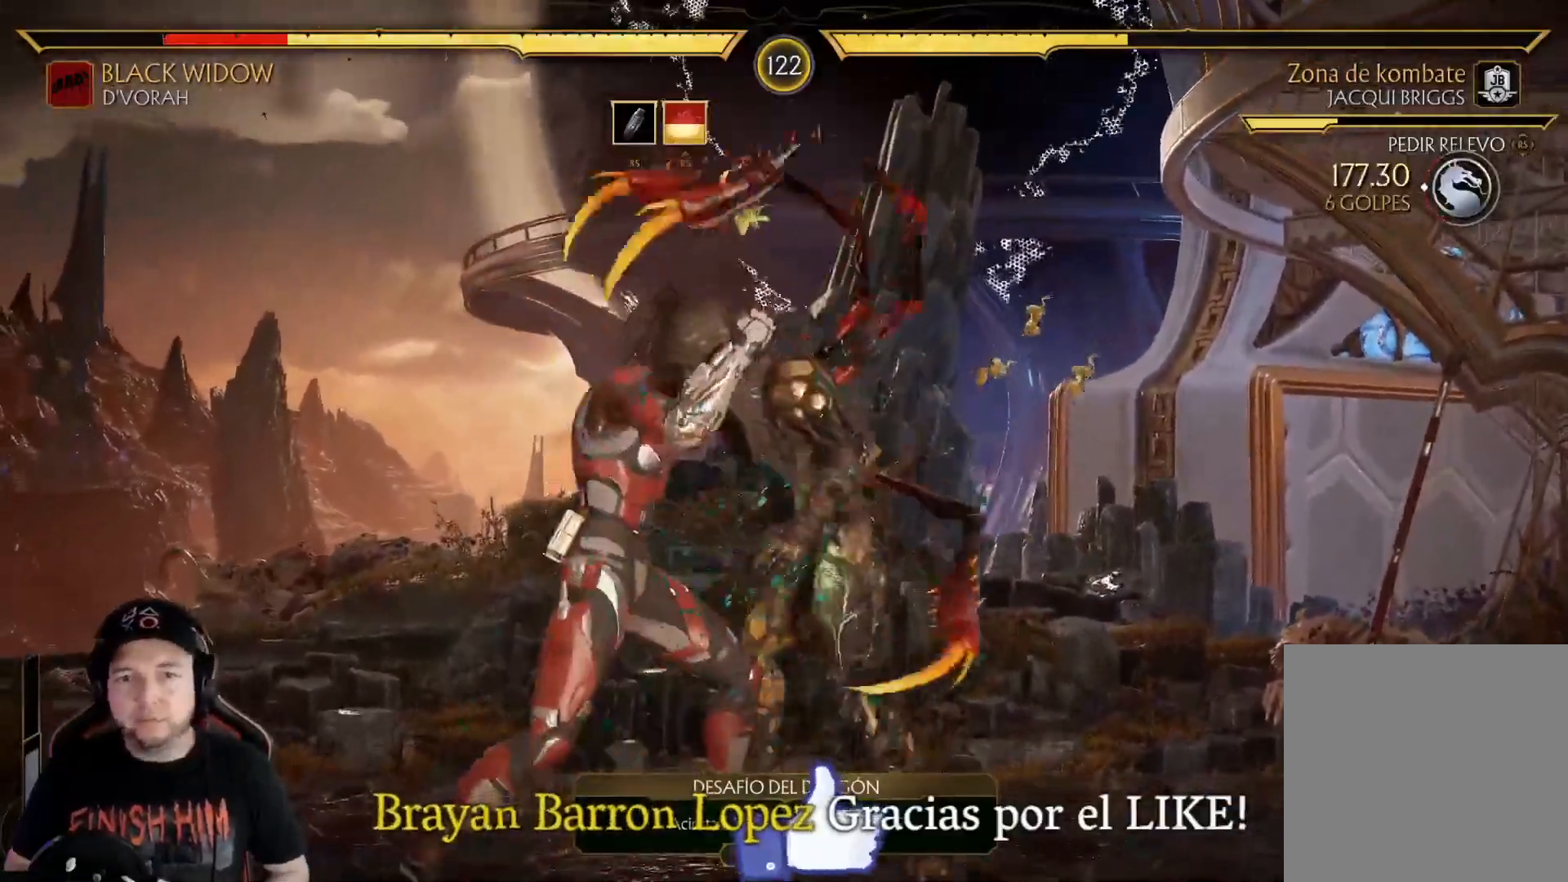
{"buttons": ["A", "DPAD_DOWN"], "left_stick": "center", "right_stick": "center", "events": [[50, "A", "down"], [67, "DPAD_DOWN", "up"], [67, "DPAD_LEFT", "up"], [101, "A", "up"], [134, "DPAD_DOWN", "down"], [134, "DPAD_LEFT", "down"], [184, "A", "down"], [234, "A", "up"], [234, "DPAD_DOWN", "up"], [234, "DPAD_LEFT", "up"], [284, "DPAD_DOWN", "down"], [284, "DPAD_LEFT", "down"], [385, "DPAD_DOWN", "up"], [385, "DPAD_LEFT", "up"], [452, "A", "down"], [452, "DPAD_DOWN", "down"]]}